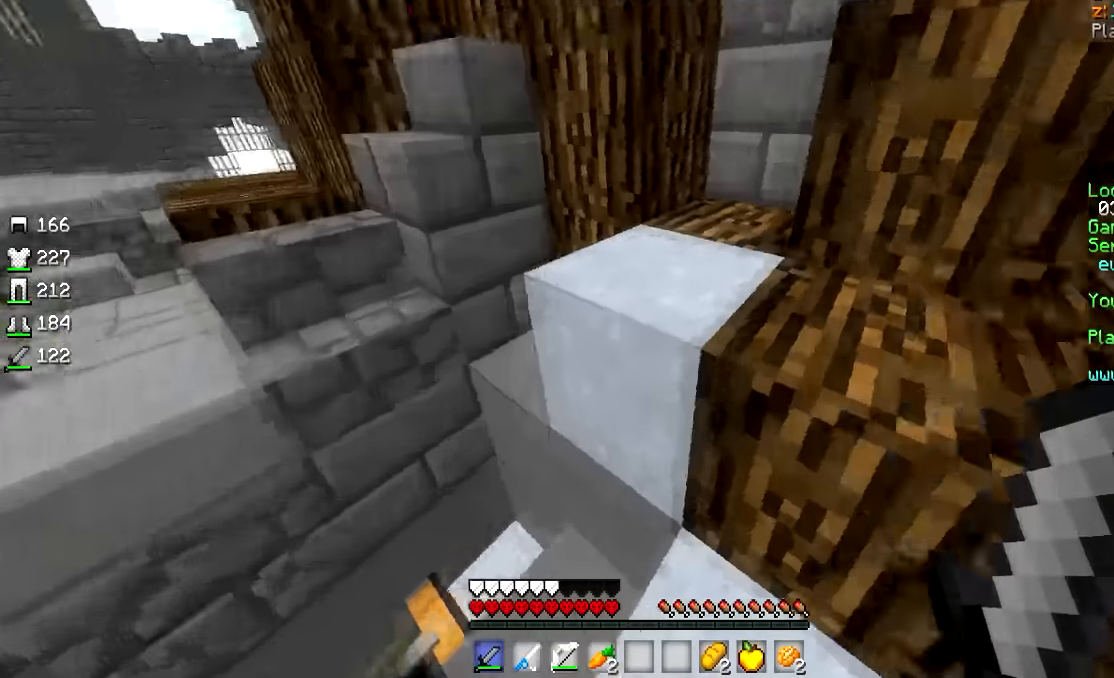
Gameplay with keyboard and mouse; each line is a JSON object with the keys and mouse buttons held at the frame after it. "events" lists presses ("down") and releases ("up") of "a", "d", "s", "w", "mouse_left" and "mouse_right" between this image and that frame as [ms after this image, input, new state], when the widget could be followed in between. "mouse_left", "mouse_right" = the "left", "right" buttons of the "mouse" list. No other keys are recorded. Fast repeated clicks can show as one long hold. Mouse movement is not recorded.
{"keys": ["w"], "mouse": [], "events": [[266, "d", "up"]]}
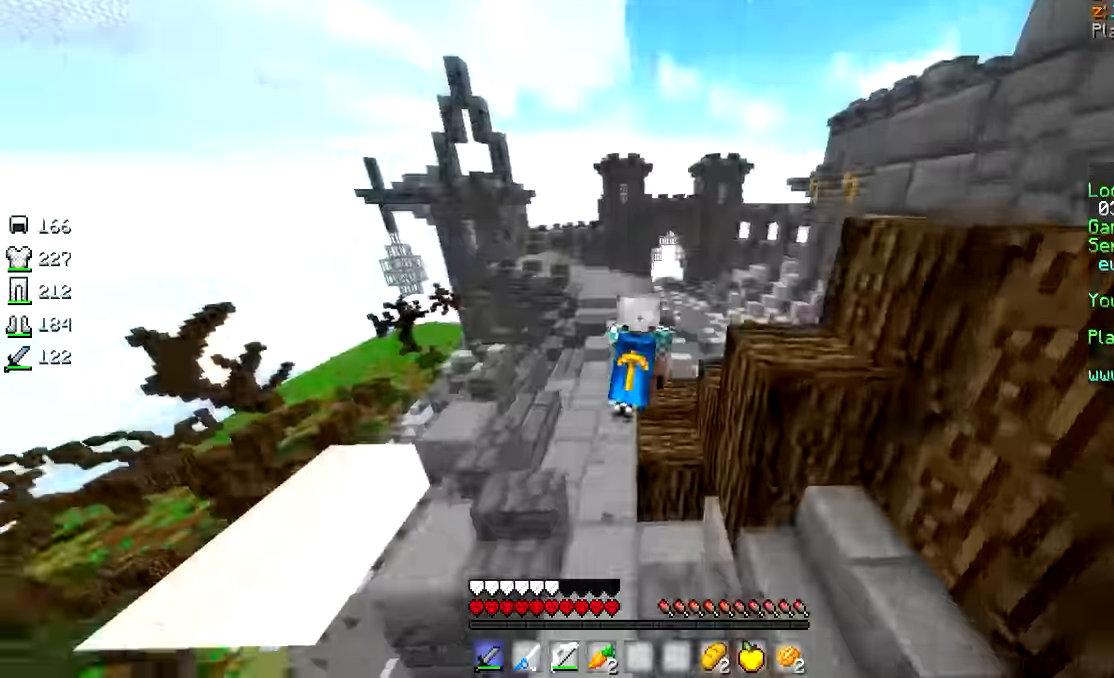
{"keys": ["w"], "mouse": [], "events": []}
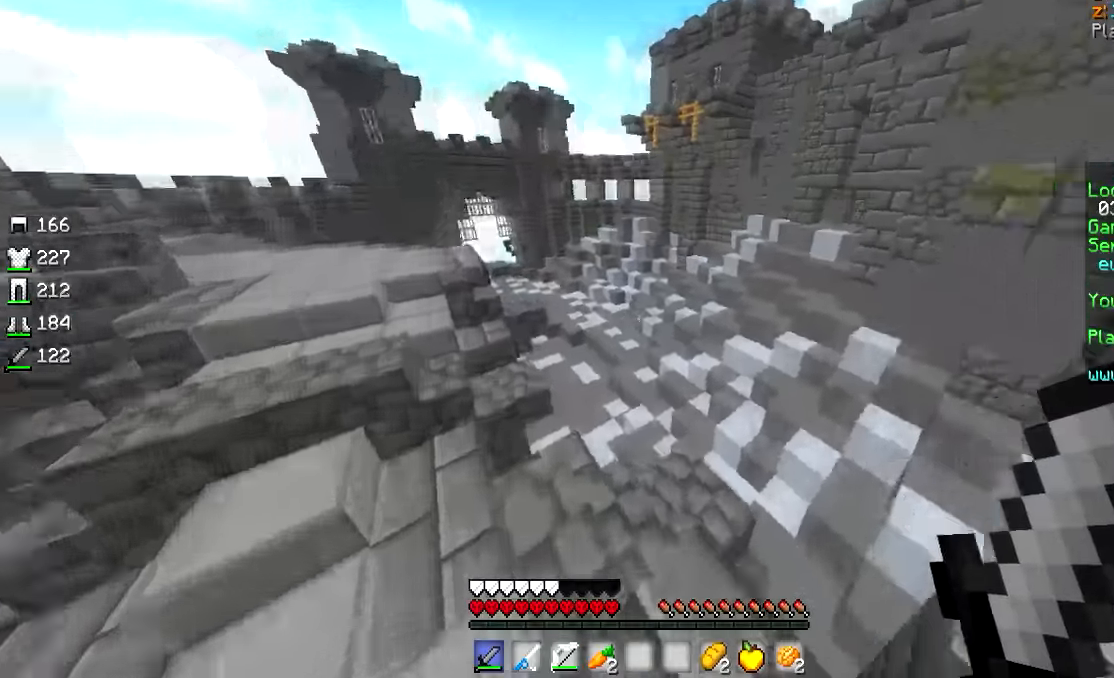
{"keys": ["d", "w"], "mouse": [], "events": [[316, "d", "down"]]}
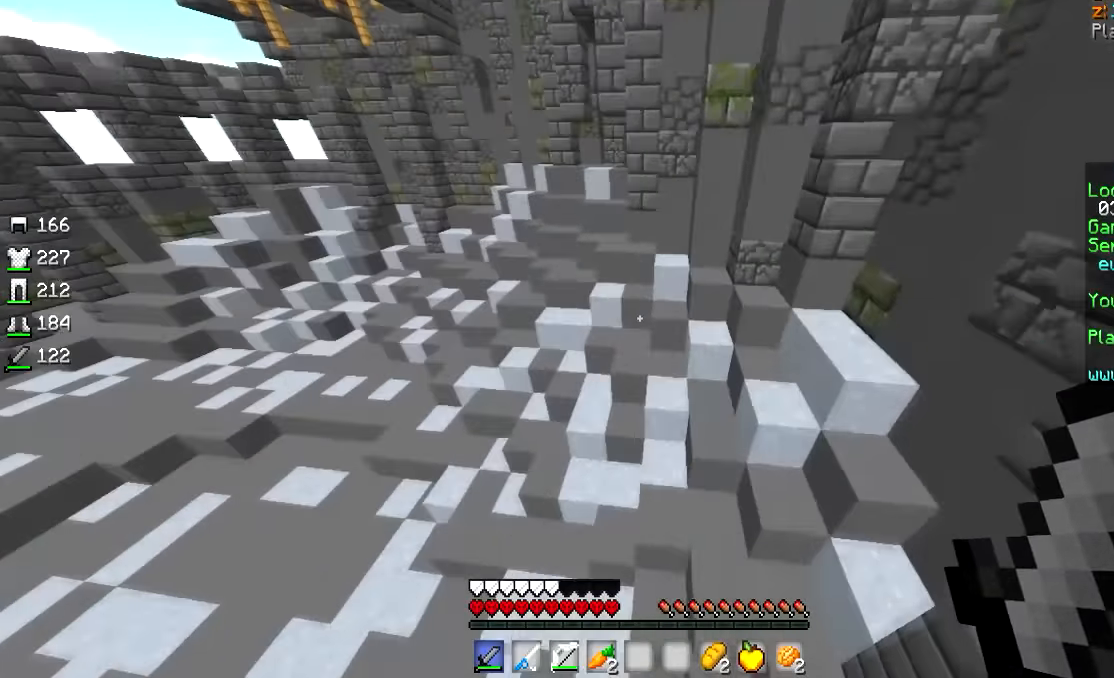
{"keys": ["d", "w"], "mouse": ["right"], "events": [[66, "d", "up"], [216, "mouse_right", "down"], [366, "d", "down"]]}
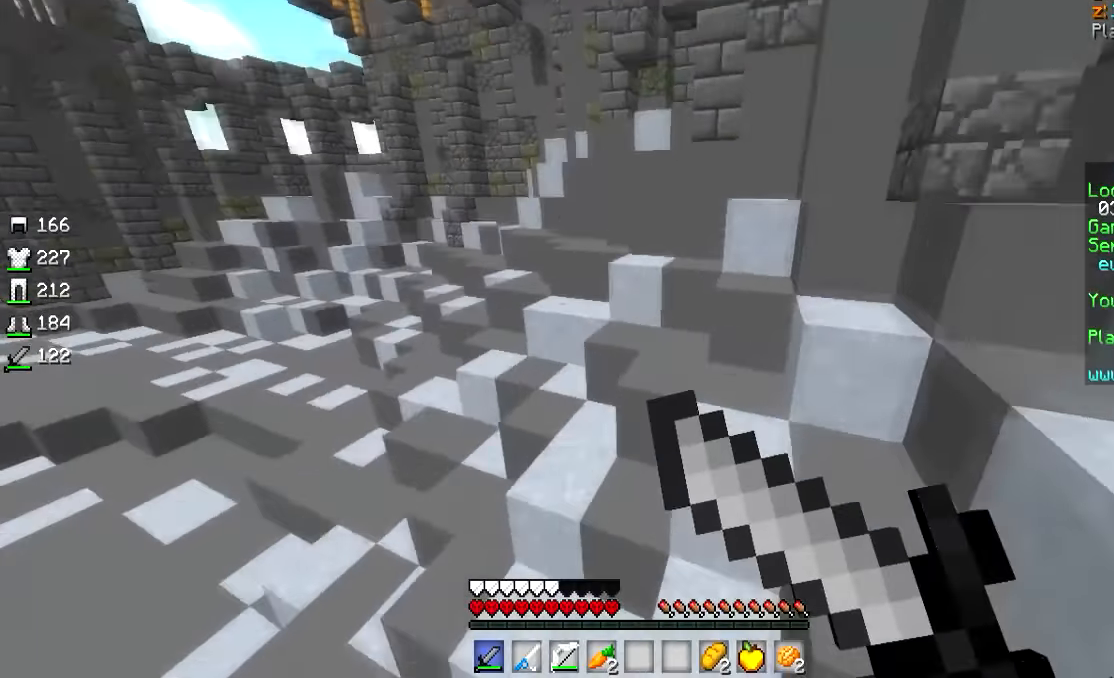
{"keys": ["d", "w"], "mouse": [], "events": [[166, "mouse_right", "up"]]}
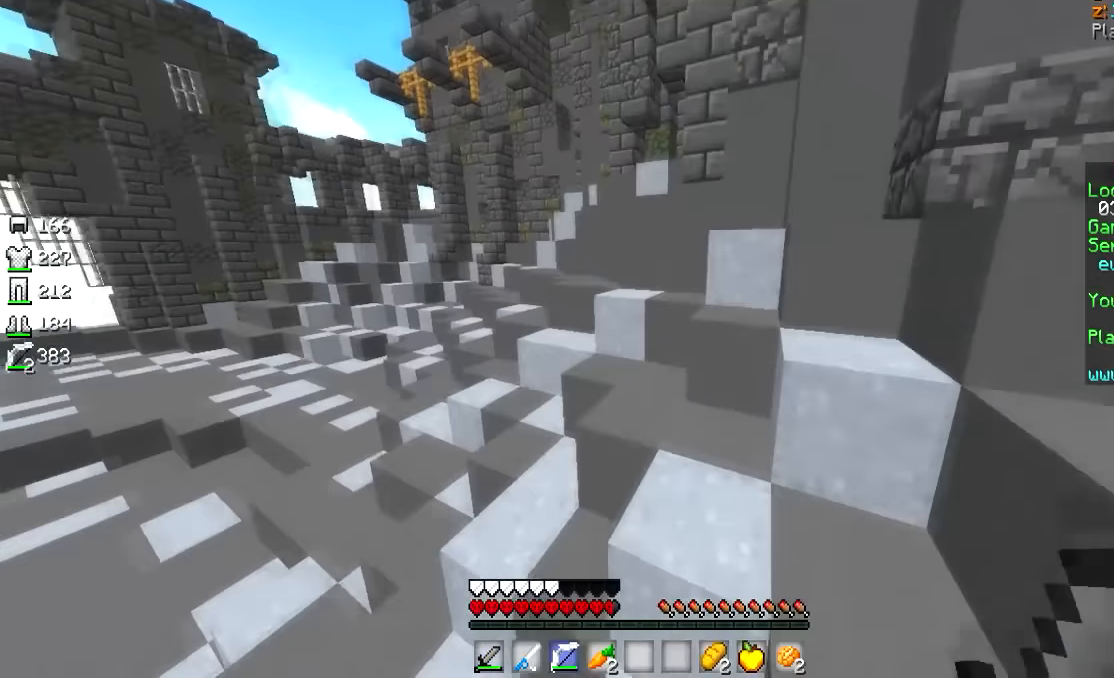
{"keys": ["w"], "mouse": [], "events": [[117, "d", "up"]]}
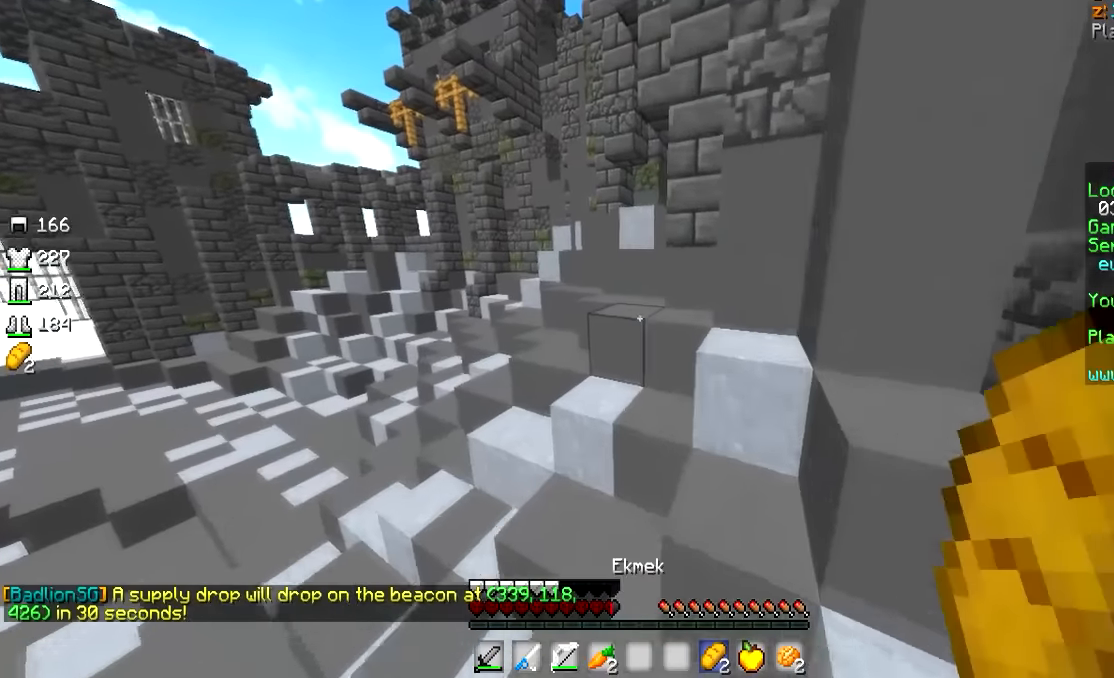
{"keys": ["w"], "mouse": [], "events": [[17, "a", "down"], [167, "a", "up"], [200, "a", "down"], [367, "a", "up"]]}
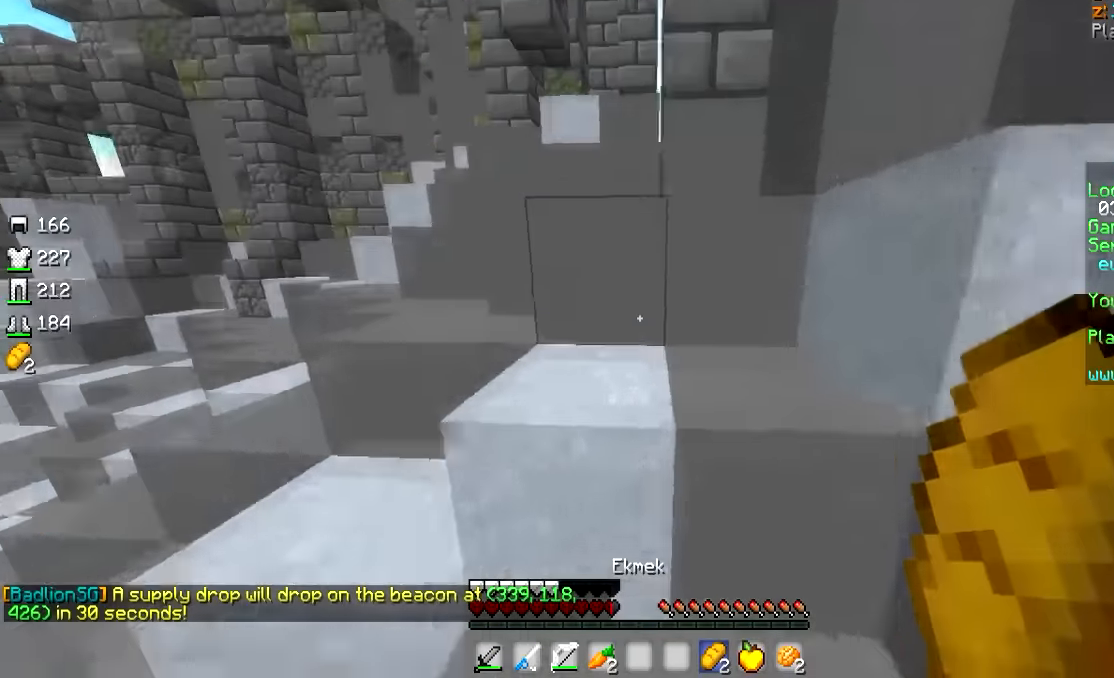
{"keys": ["w"], "mouse": [], "events": [[267, "d", "down"], [317, "d", "up"]]}
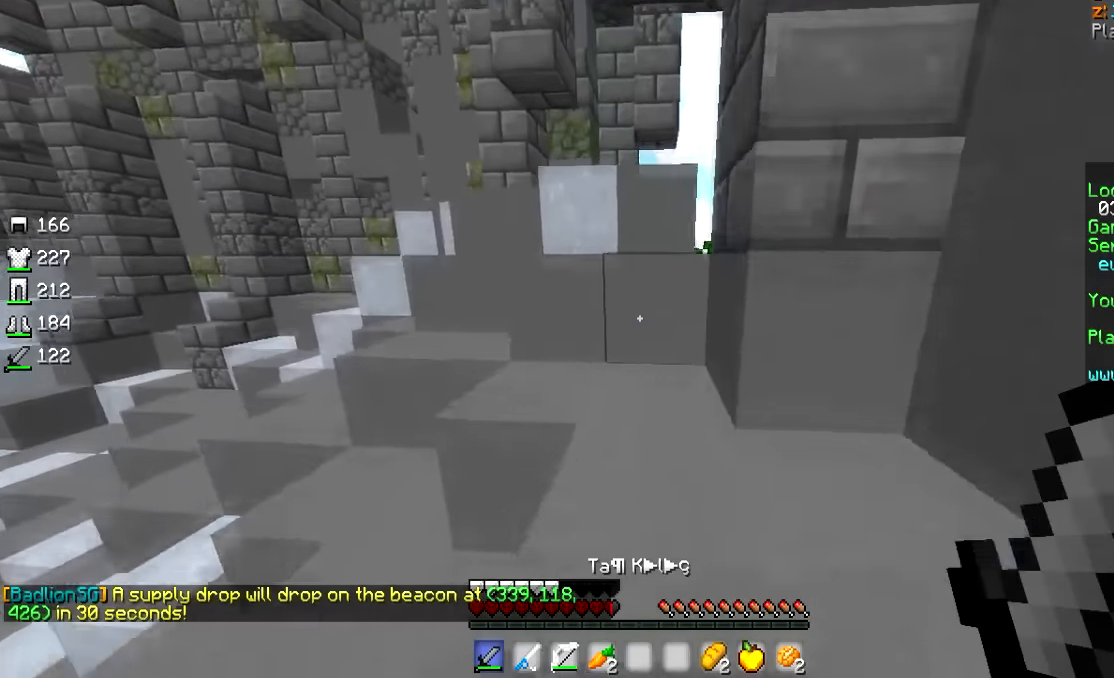
{"keys": ["w"], "mouse": [], "events": []}
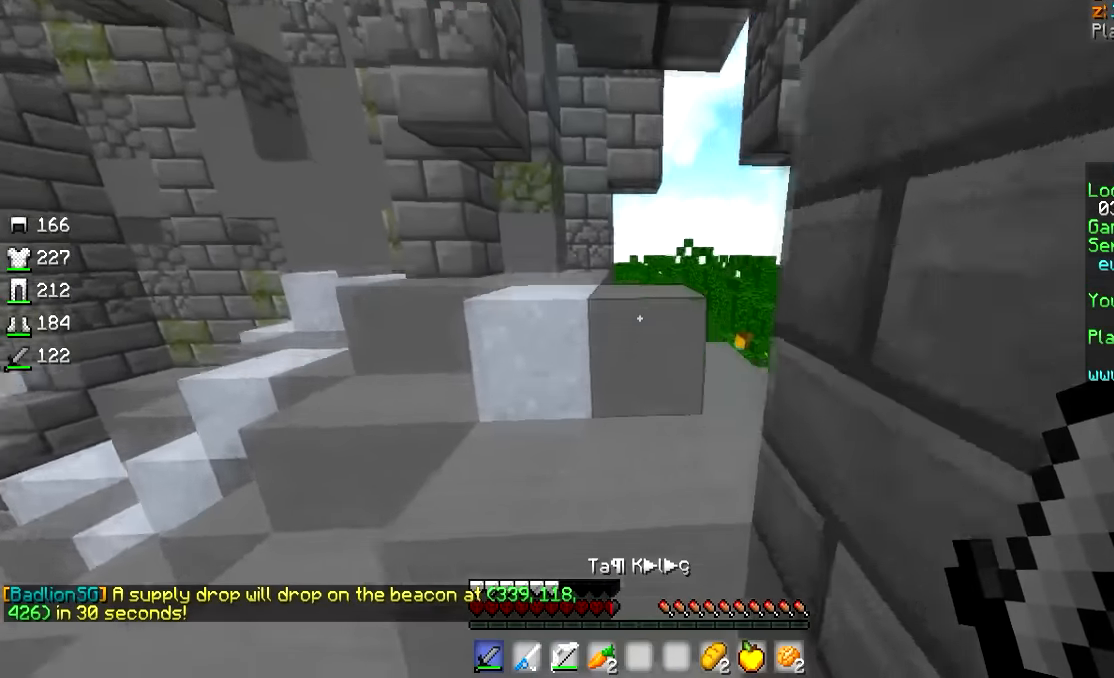
{"keys": ["d", "w"], "mouse": ["left"], "events": [[200, "d", "down"], [217, "mouse_left", "down"], [267, "mouse_left", "up"], [317, "mouse_left", "down"], [367, "mouse_left", "up"], [417, "mouse_left", "down"]]}
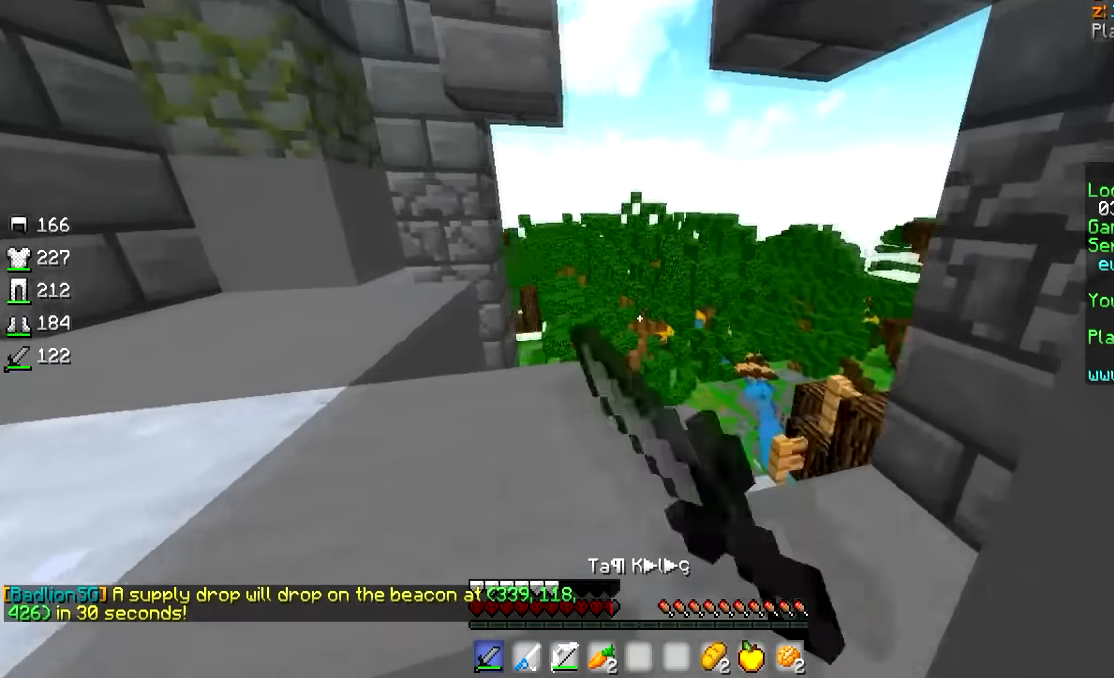
{"keys": ["w"], "mouse": [], "events": [[67, "mouse_left", "up"], [117, "d", "up"], [117, "mouse_left", "down"], [167, "mouse_left", "up"], [217, "mouse_left", "down"], [267, "mouse_left", "up"], [300, "mouse_left", "down"], [367, "mouse_left", "up"], [400, "mouse_left", "down"], [467, "mouse_left", "up"]]}
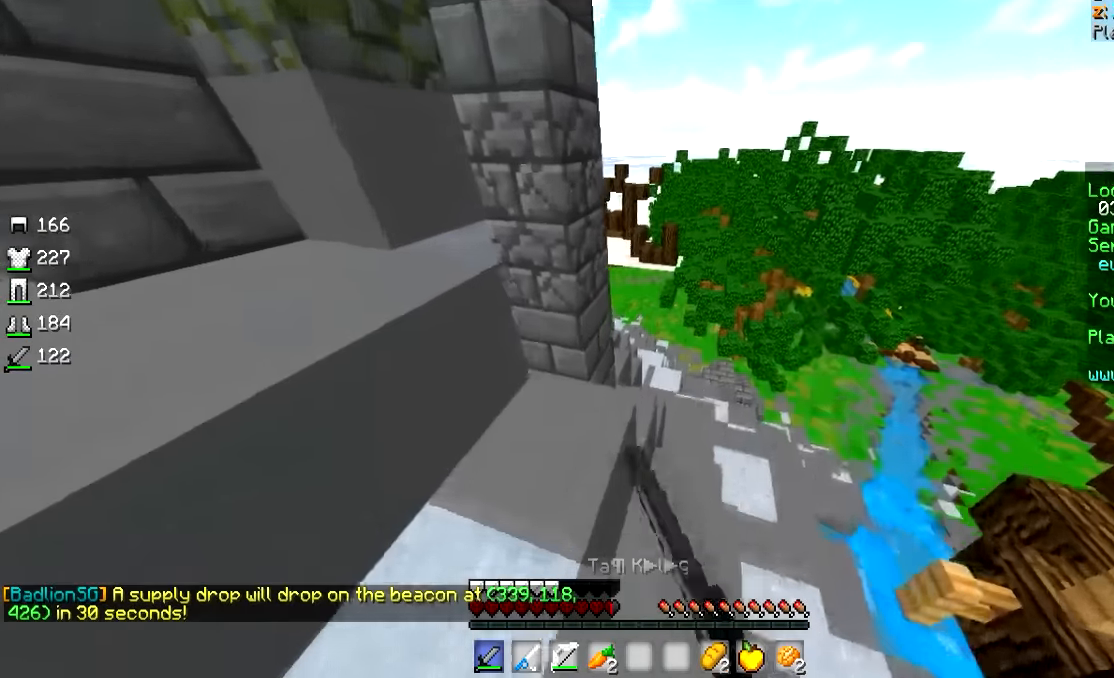
{"keys": ["w"], "mouse": ["left"], "events": [[17, "mouse_left", "down"], [184, "mouse_left", "up"], [250, "mouse_left", "down"], [317, "mouse_left", "up"], [367, "mouse_left", "down"], [417, "mouse_left", "up"], [467, "mouse_left", "down"]]}
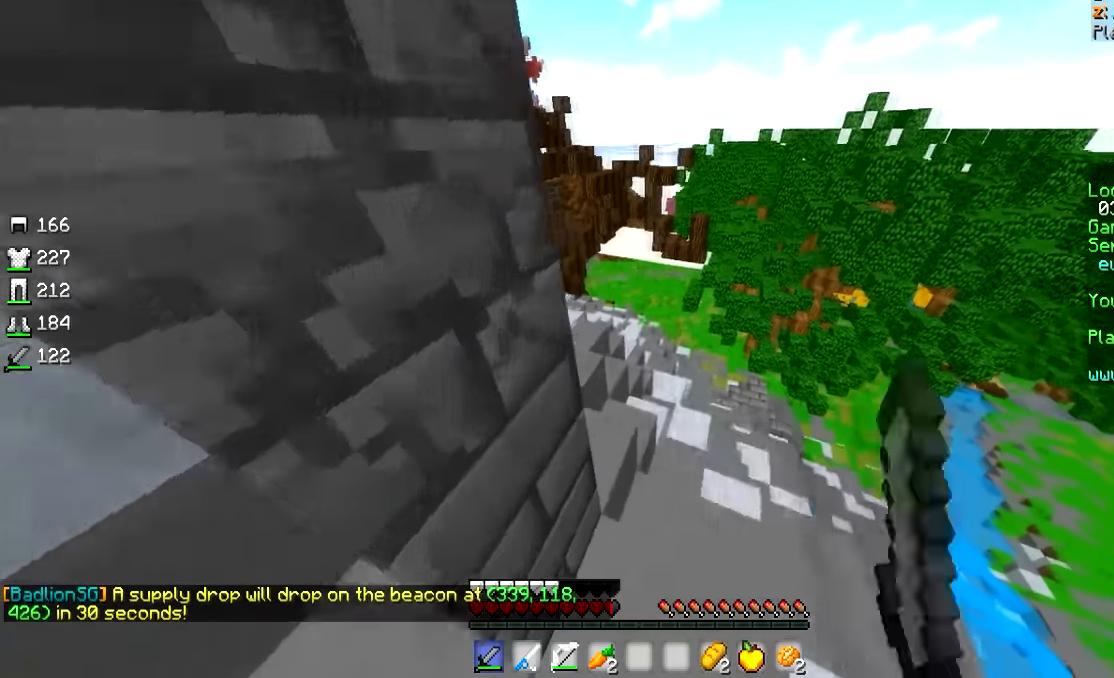
{"keys": ["d", "w"], "mouse": ["left"], "events": [[67, "mouse_left", "up"], [117, "mouse_left", "down"], [167, "d", "down"], [167, "mouse_left", "up"], [200, "mouse_left", "down"], [284, "mouse_left", "up"], [317, "mouse_left", "down"], [367, "mouse_left", "up"], [417, "mouse_left", "down"]]}
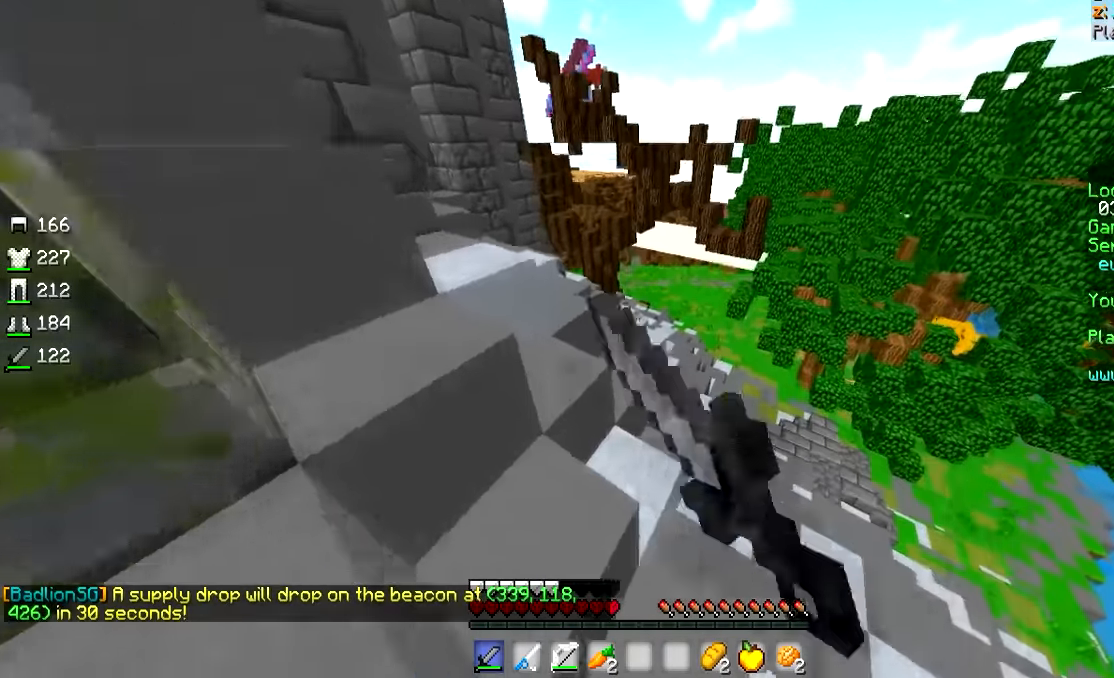
{"keys": ["d", "w"], "mouse": [], "events": [[217, "mouse_left", "up"], [267, "mouse_left", "down"], [317, "d", "up"], [367, "d", "down"], [367, "mouse_left", "up"]]}
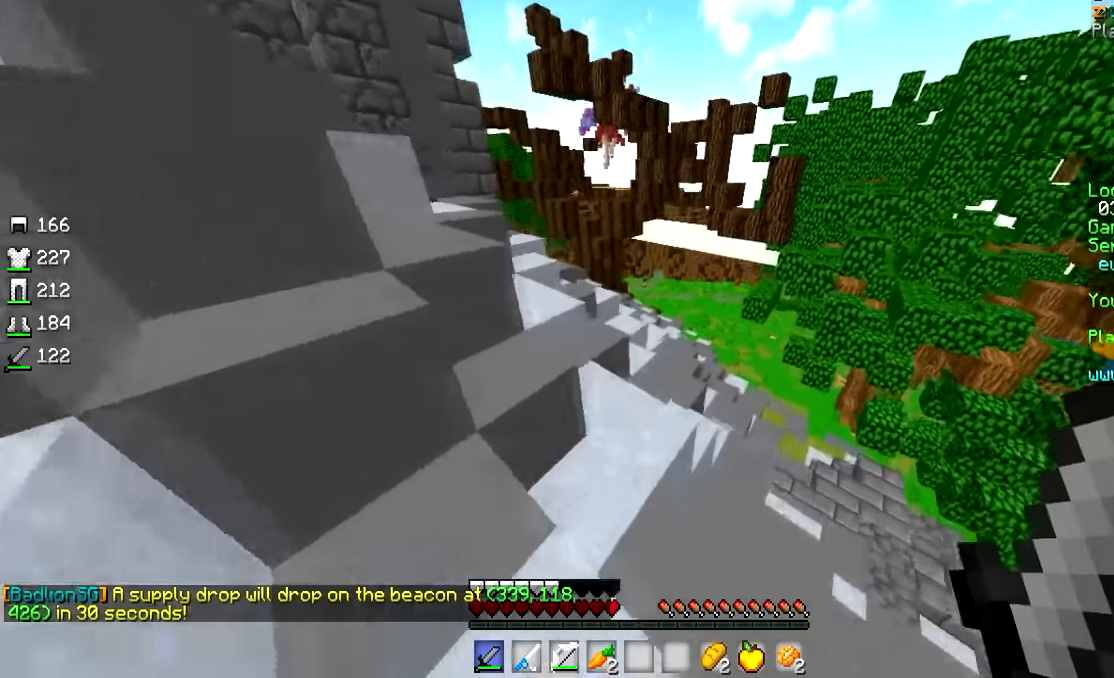
{"keys": ["w"], "mouse": [], "events": [[67, "d", "up"]]}
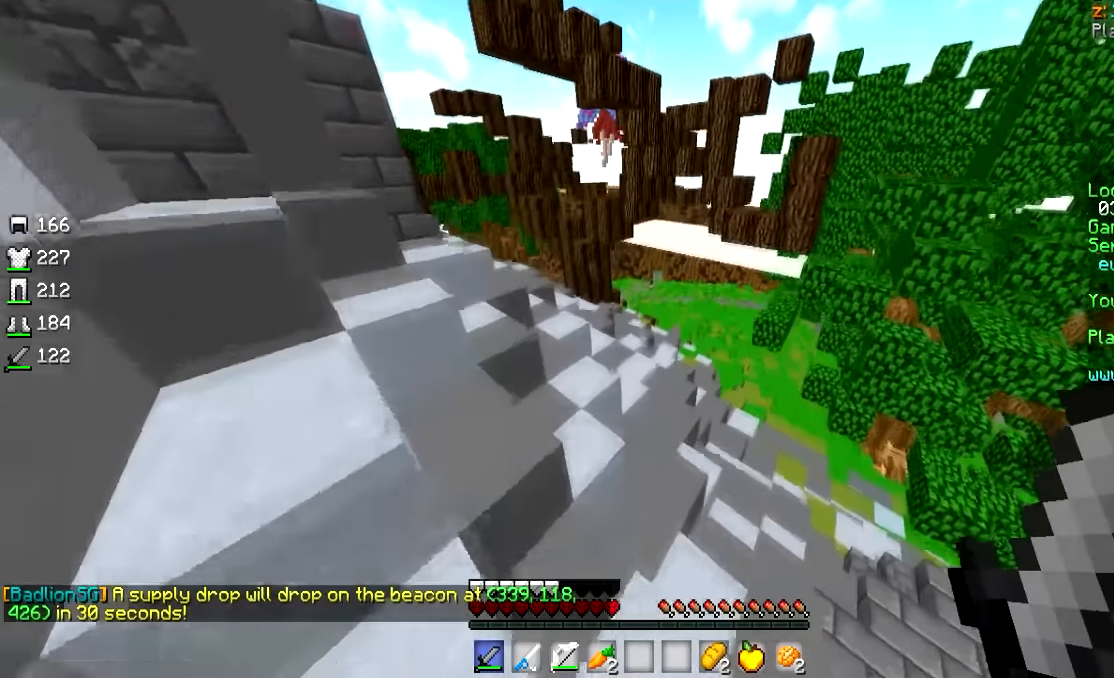
{"keys": ["w"], "mouse": [], "events": [[100, "d", "down"], [317, "d", "up"]]}
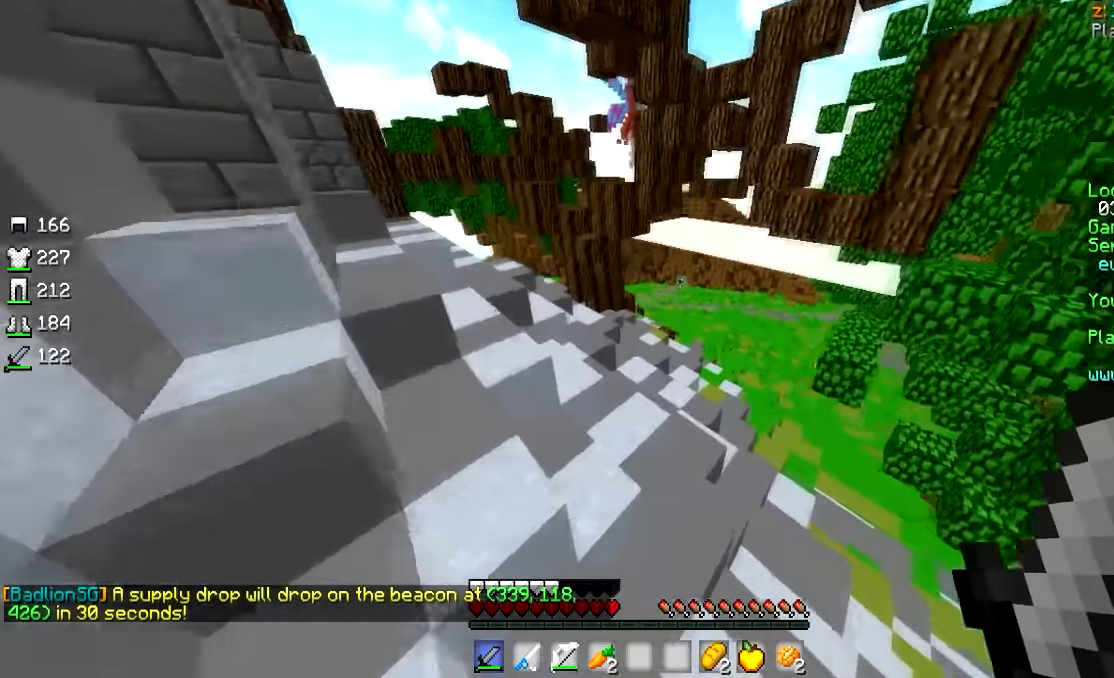
{"keys": ["w"], "mouse": ["left"], "events": [[17, "mouse_left", "down"], [67, "mouse_left", "up"], [317, "mouse_left", "down"], [417, "mouse_left", "up"], [467, "mouse_left", "down"]]}
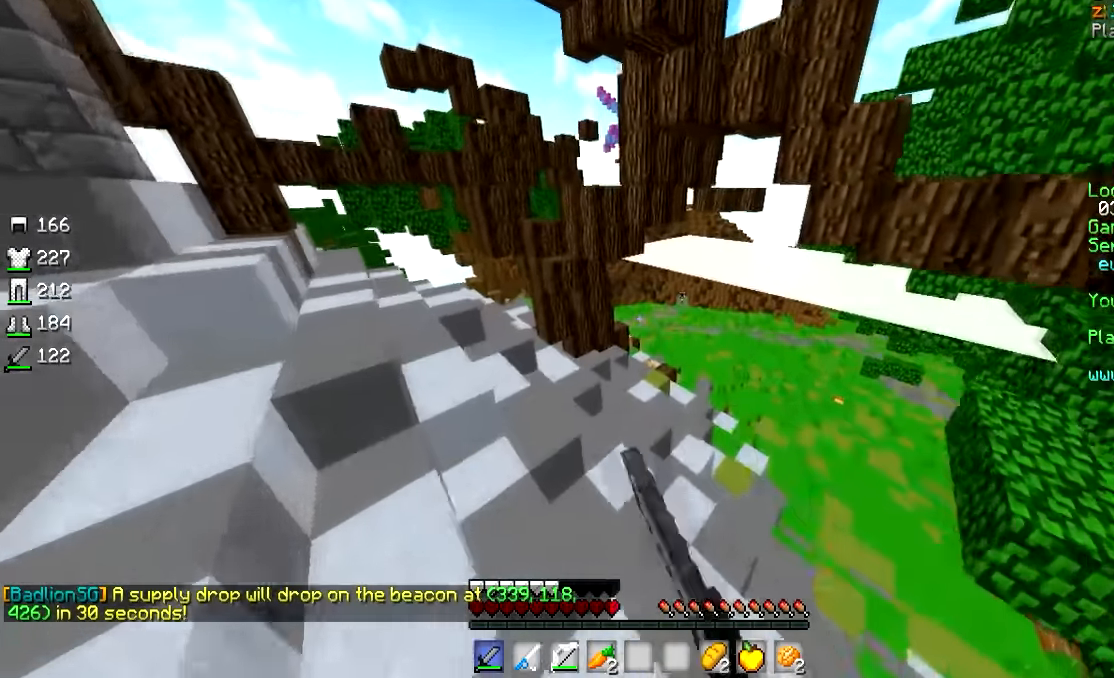
{"keys": ["w"], "mouse": ["left"], "events": [[17, "mouse_left", "up"], [67, "mouse_left", "down"], [267, "mouse_left", "up"], [300, "mouse_left", "down"]]}
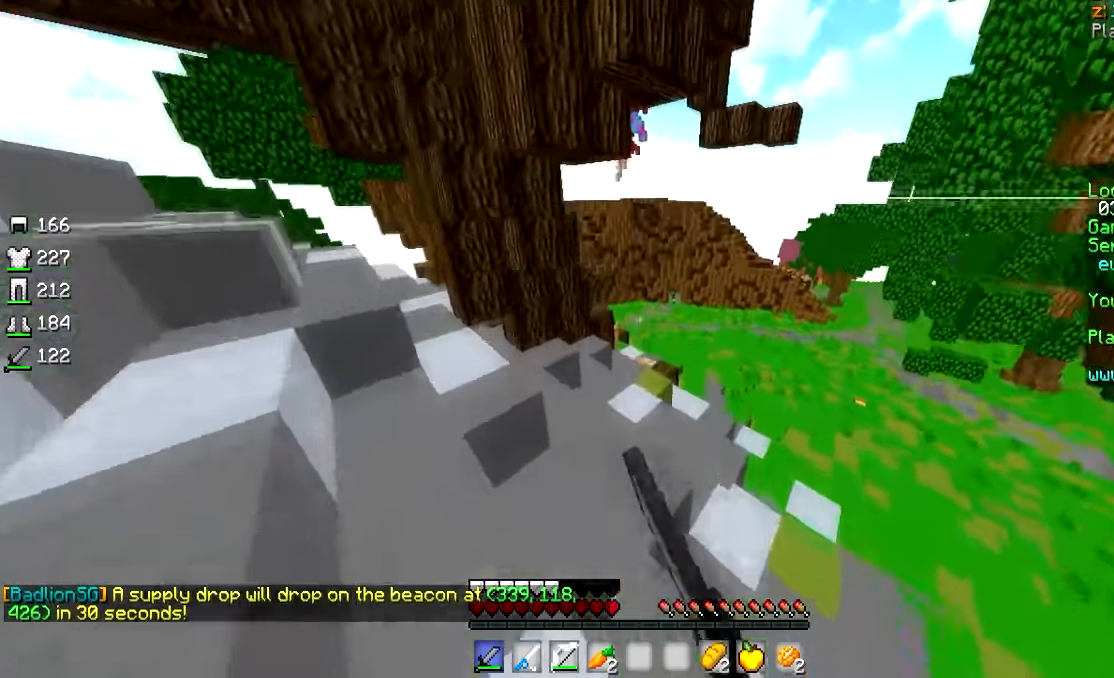
{"keys": ["w"], "mouse": [], "events": [[17, "mouse_left", "up"], [67, "mouse_left", "down"], [150, "mouse_left", "up"]]}
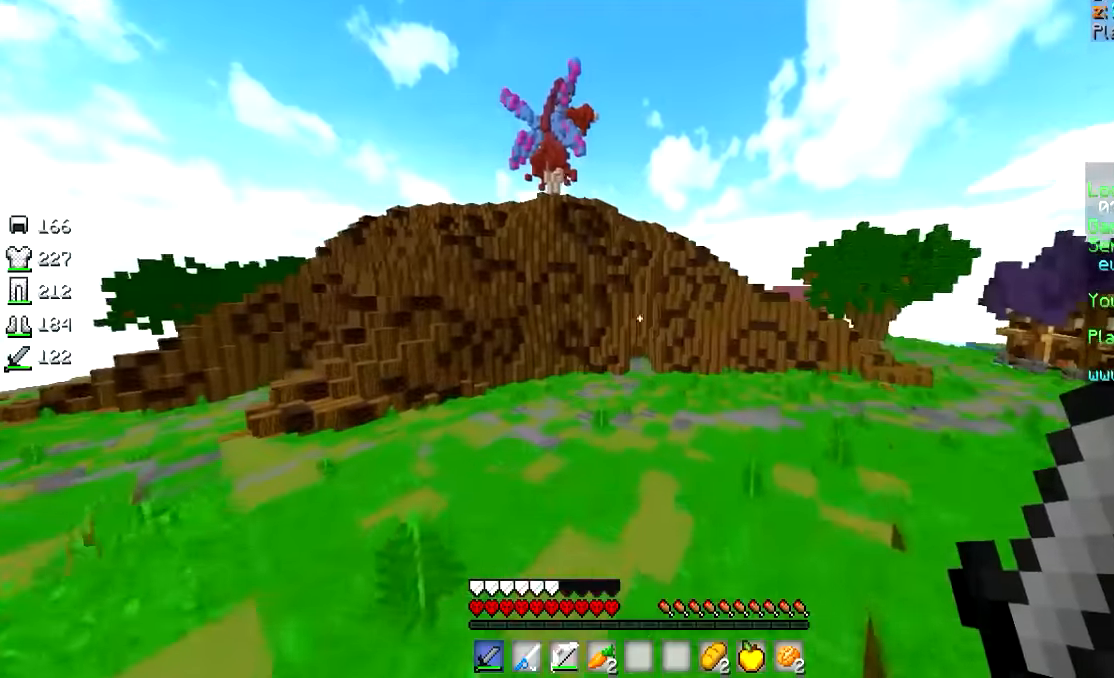
{"keys": ["w"], "mouse": [], "events": []}
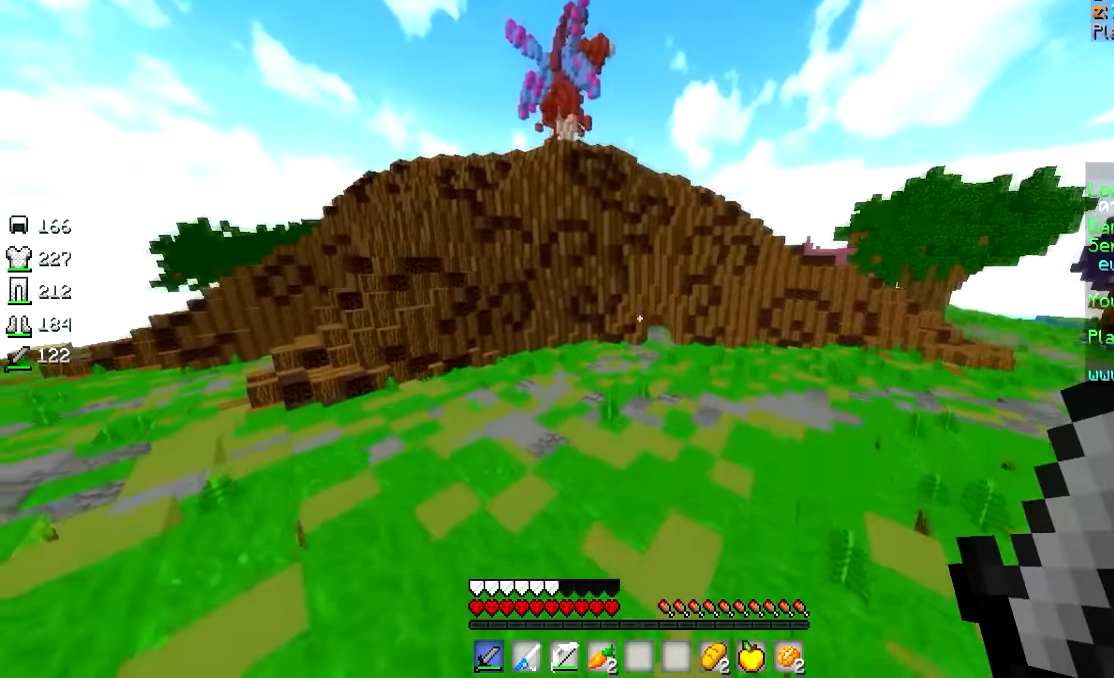
{"keys": ["w"], "mouse": [], "events": []}
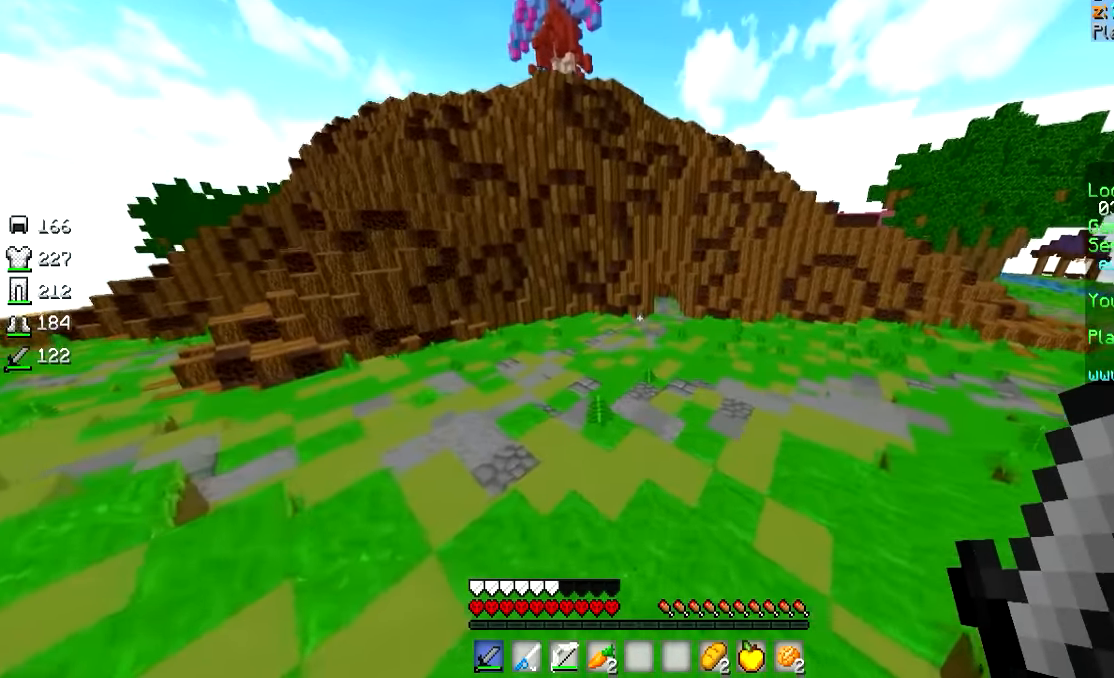
{"keys": ["w"], "mouse": [], "events": []}
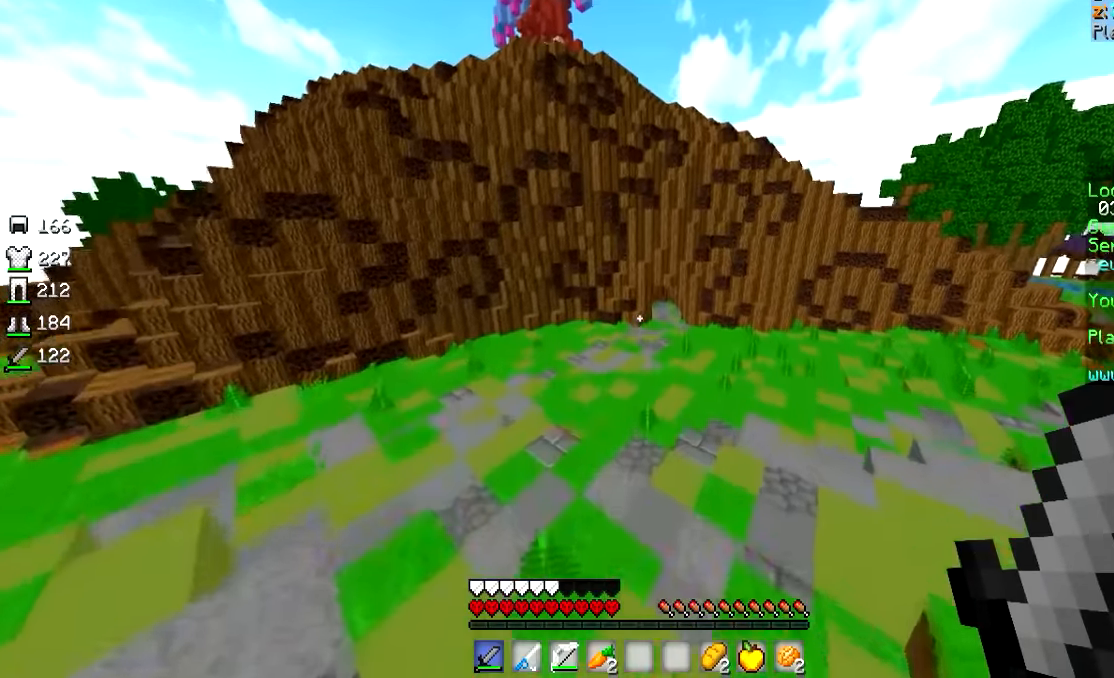
{"keys": ["w"], "mouse": [], "events": []}
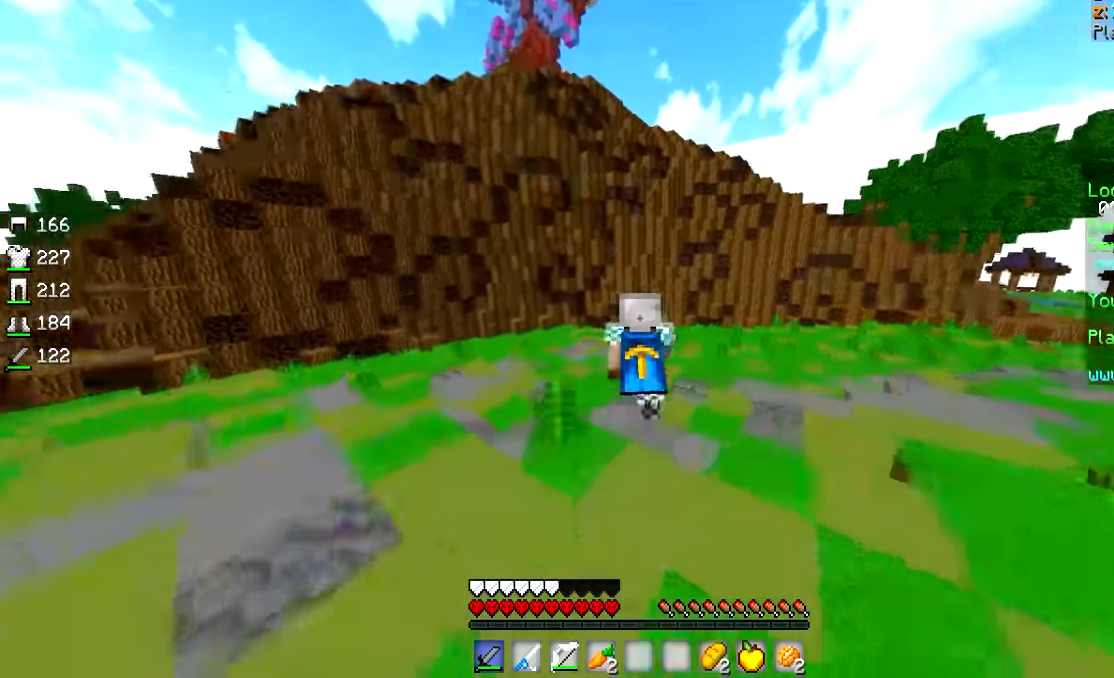
{"keys": ["w"], "mouse": [], "events": []}
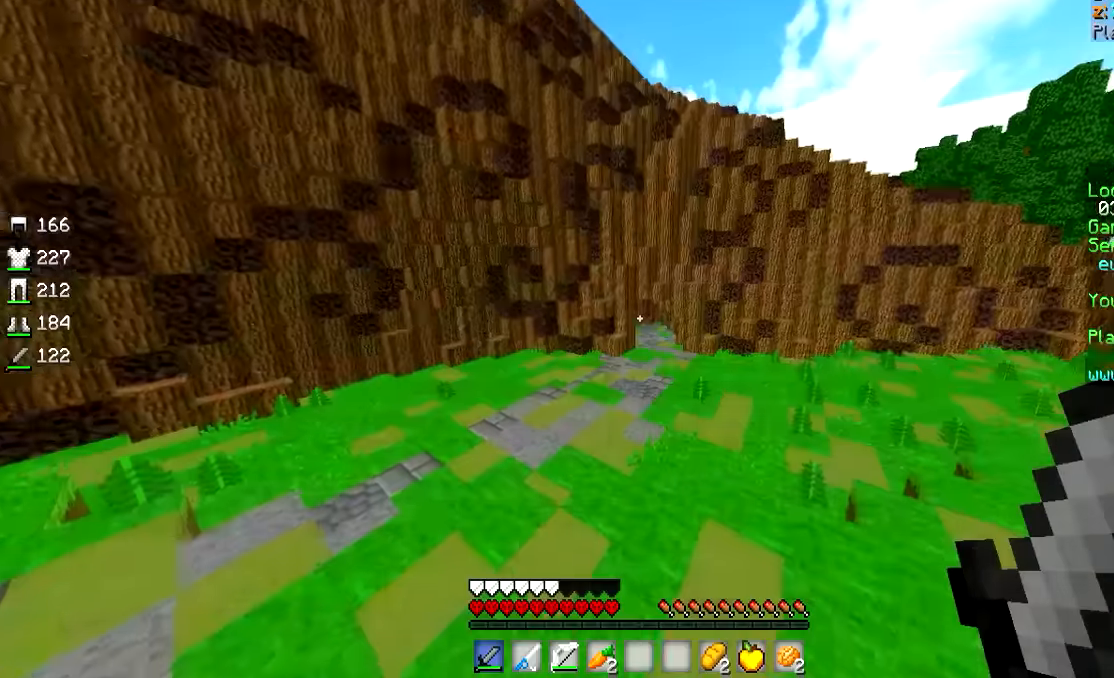
{"keys": ["w"], "mouse": [], "events": [[167, "mouse_left", "down"], [367, "mouse_left", "up"], [417, "mouse_left", "down"], [467, "mouse_left", "up"]]}
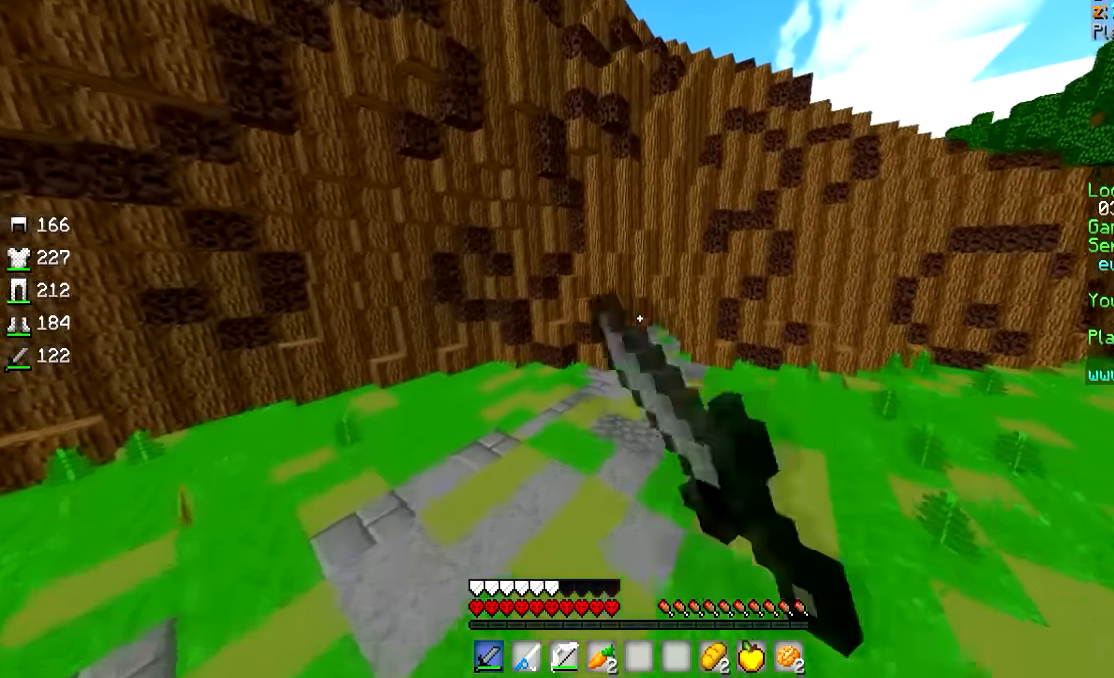
{"keys": ["w"], "mouse": [], "events": [[67, "mouse_left", "down"], [184, "mouse_left", "up"], [234, "mouse_left", "down"], [317, "mouse_left", "up"], [367, "mouse_left", "down"], [417, "mouse_left", "up"]]}
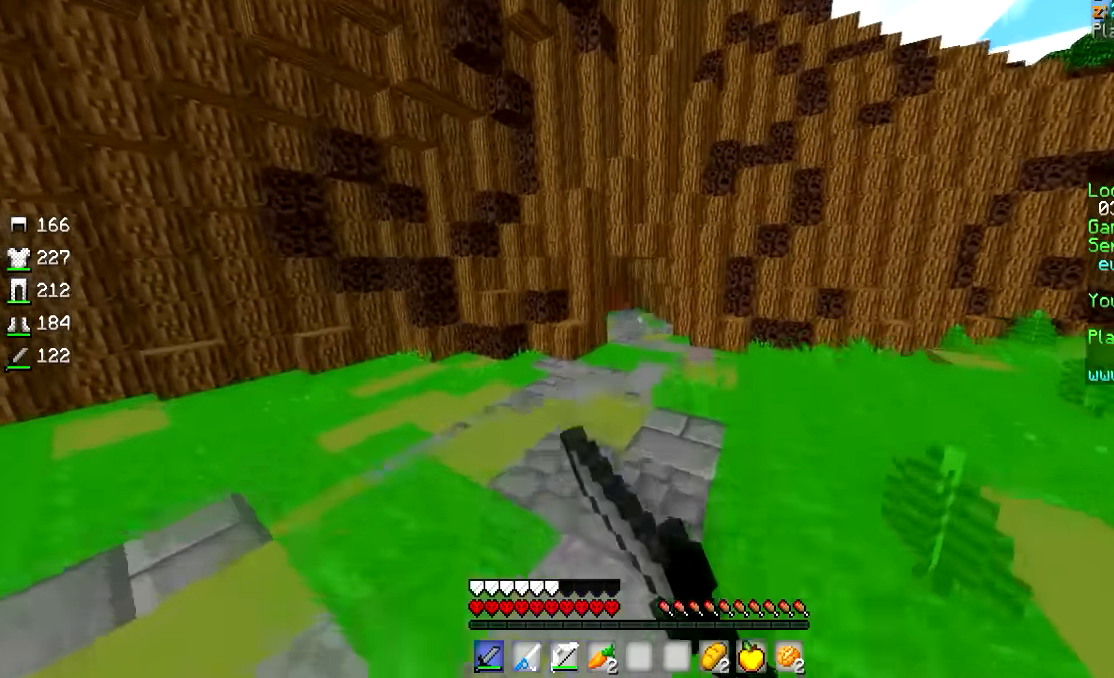
{"keys": ["w"], "mouse": [], "events": []}
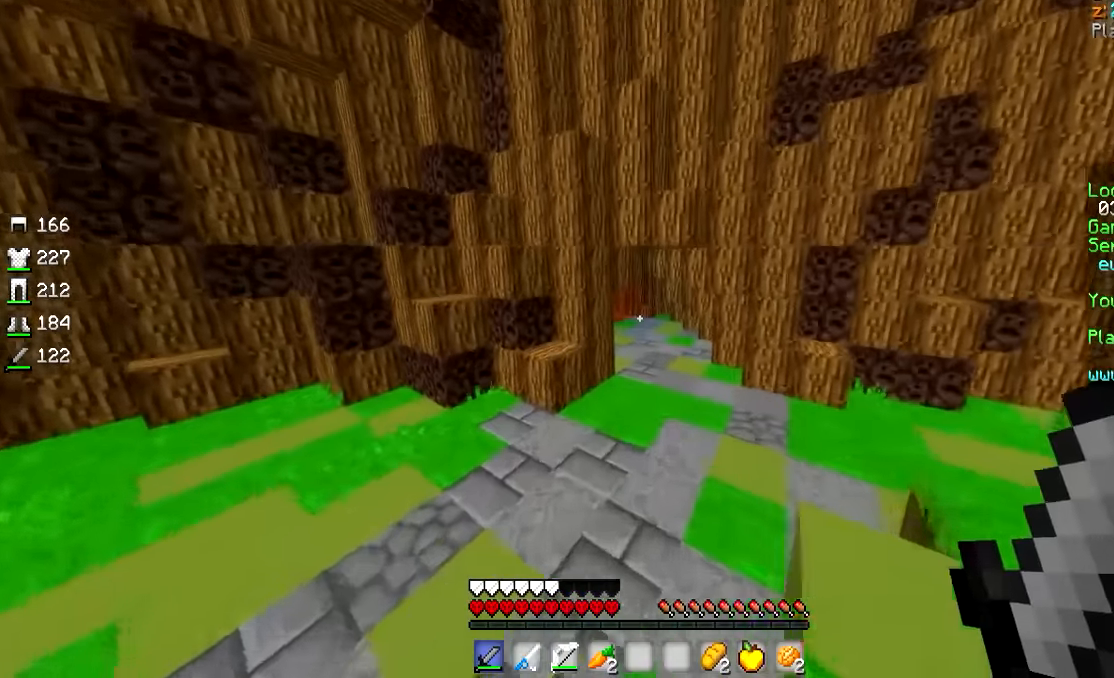
{"keys": ["w"], "mouse": [], "events": []}
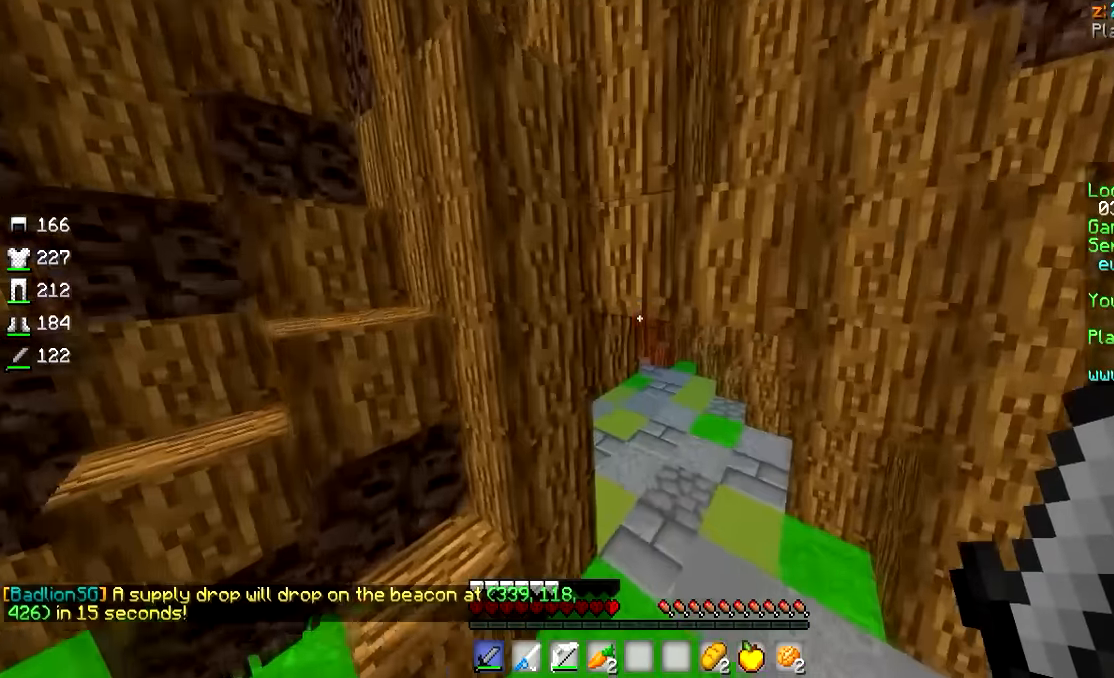
{"keys": ["w"], "mouse": [], "events": [[167, "mouse_left", "down"], [367, "mouse_left", "up"], [417, "mouse_left", "down"], [467, "mouse_left", "up"]]}